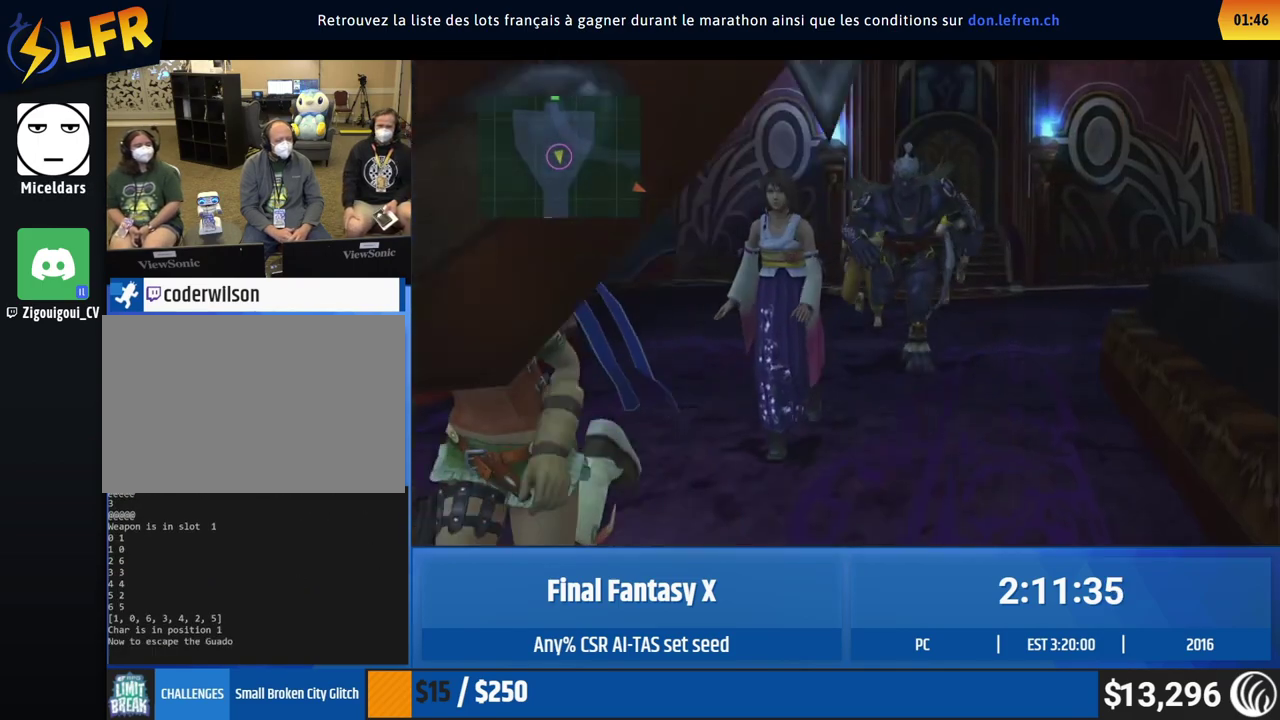
Gameplay with a controller (Xbox layout); each line is a JSON object with the inputs held at the frame after it. "events" lists button and stick changes between this image and that frame as [ms after this image, input, new state], when the widget could be followed in between. This overlay highlights the sticks when they move; stick clicks (L3 R3) are not distinguishable. Not read: L1 L3 R1 R3 right_stick.
{"buttons": [], "left_stick": "down"}
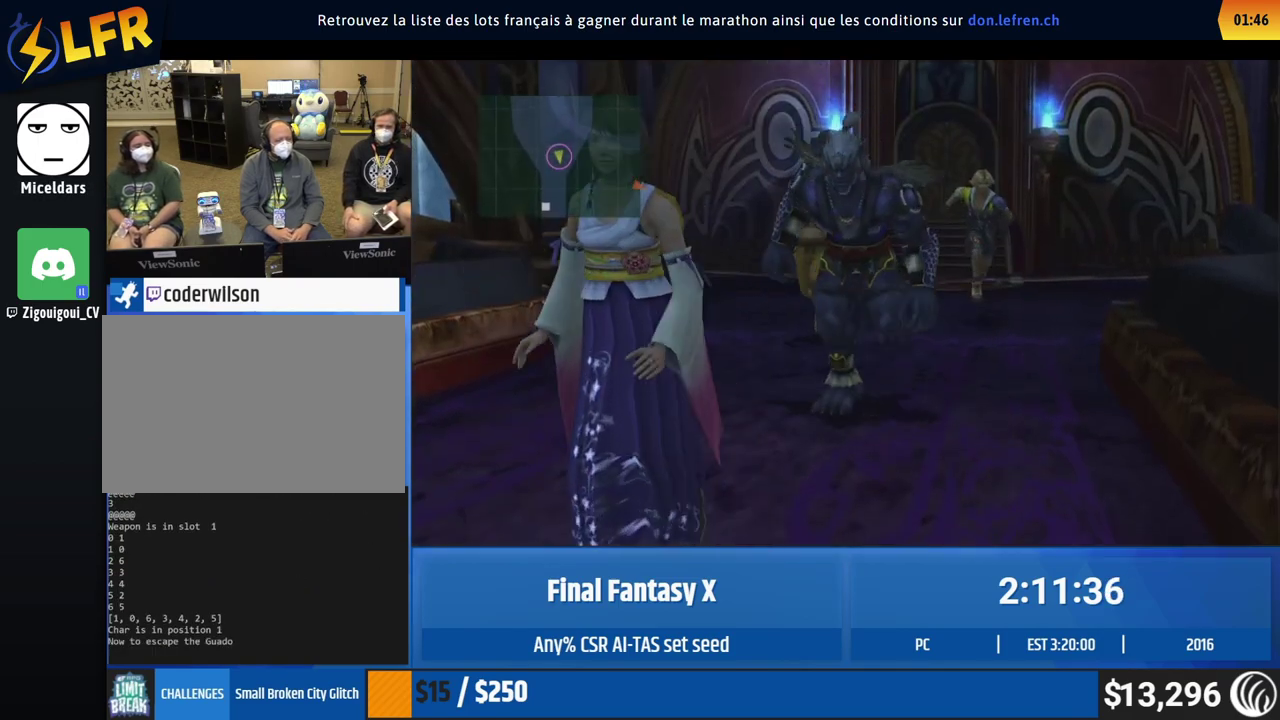
{"buttons": [], "left_stick": "down"}
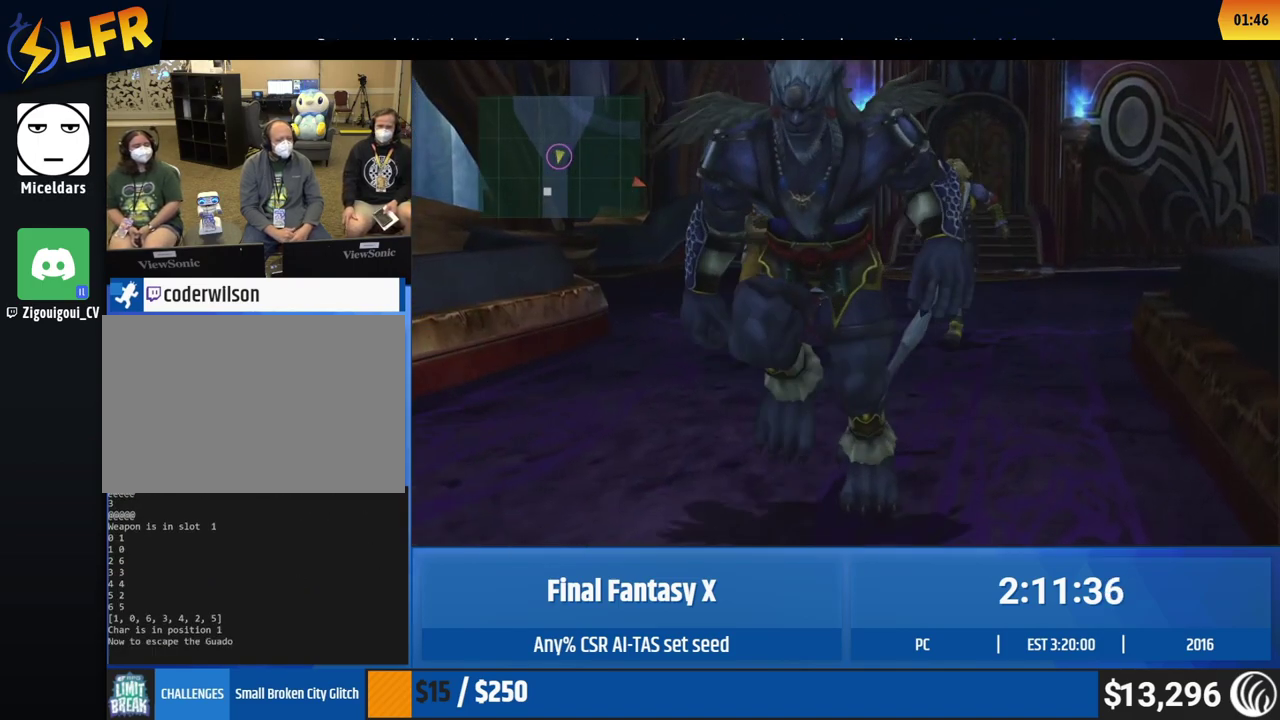
{"buttons": [], "left_stick": "down"}
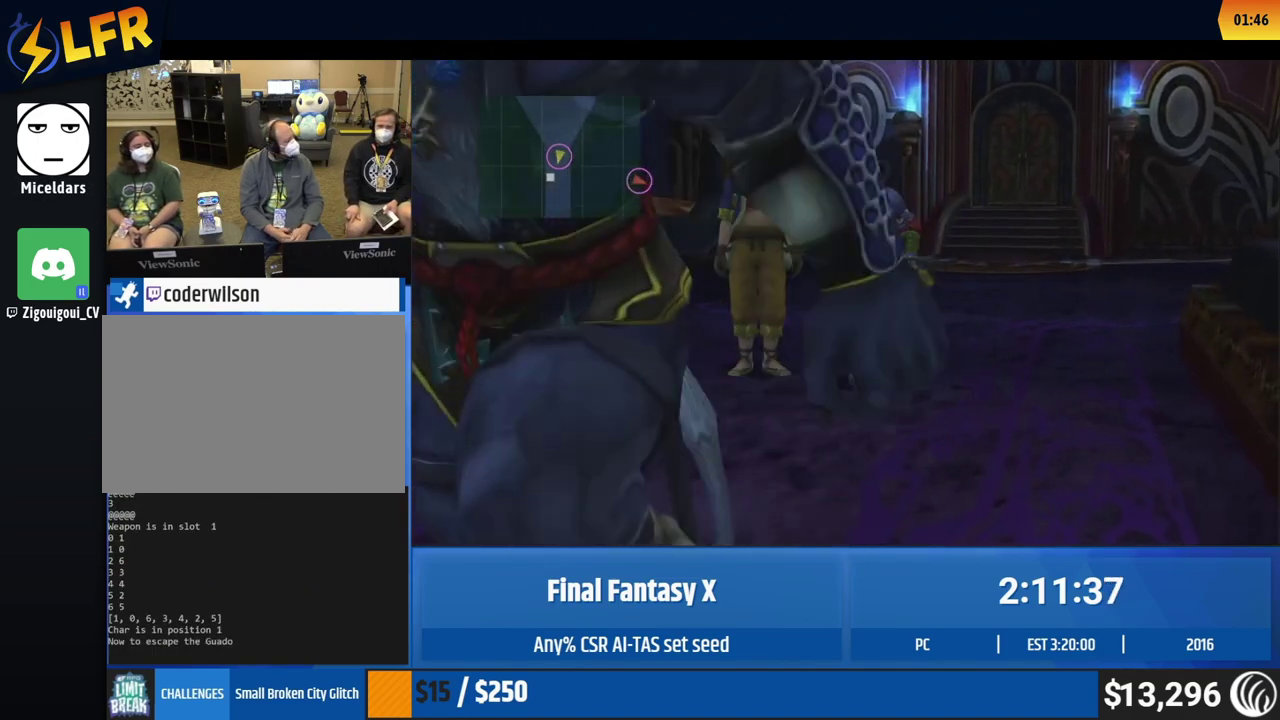
{"buttons": [], "left_stick": "down-left"}
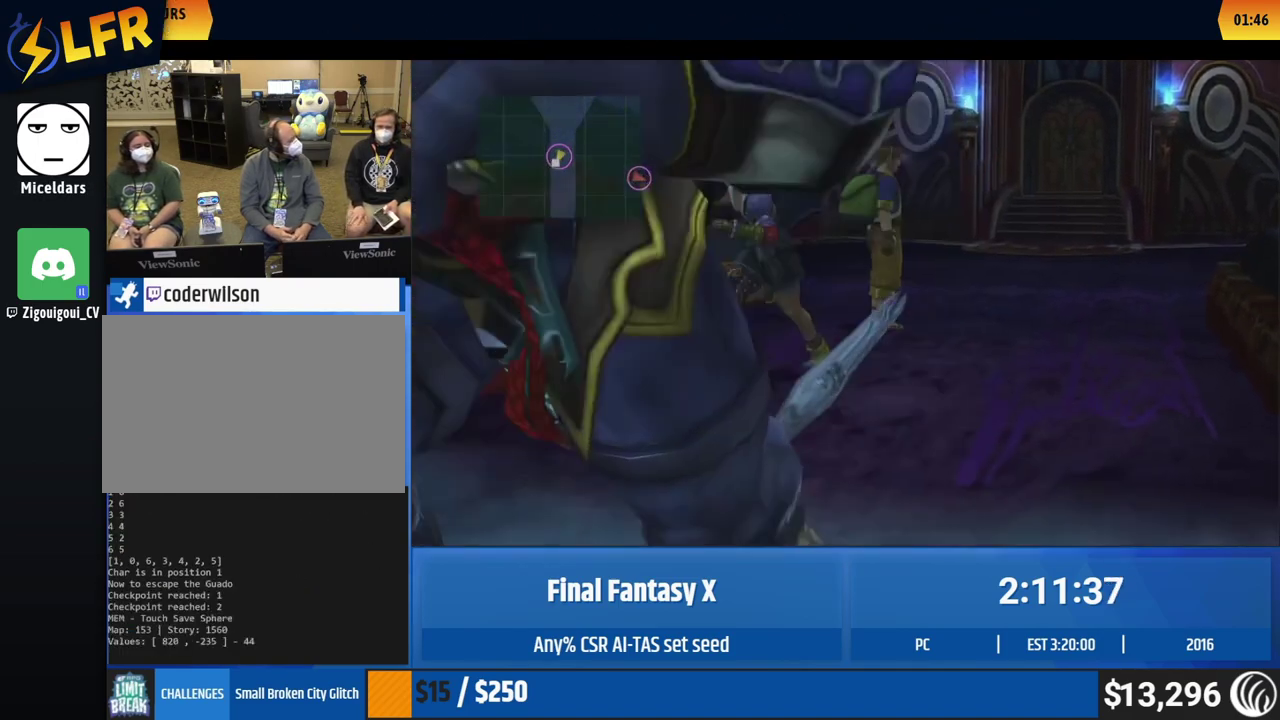
{"buttons": [], "left_stick": "center", "events": [[150, "left_stick", "center"]]}
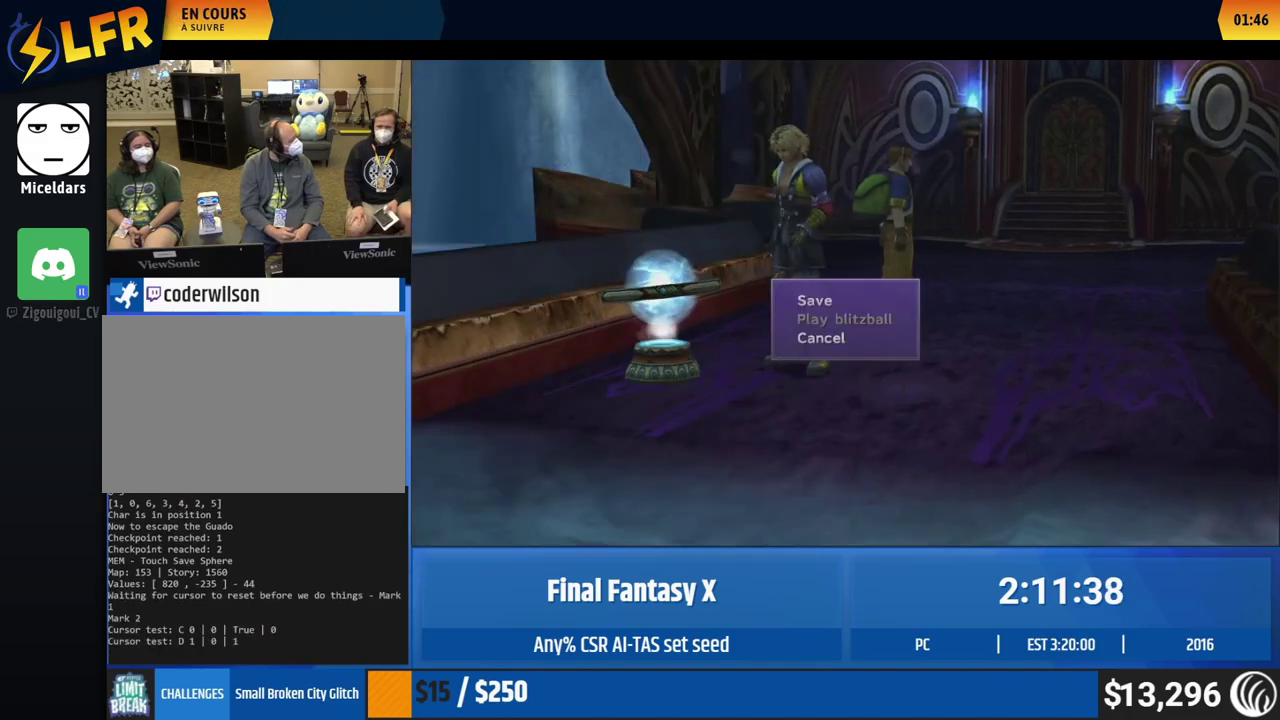
{"buttons": [], "left_stick": "down", "events": [[367, "left_stick", "down"]]}
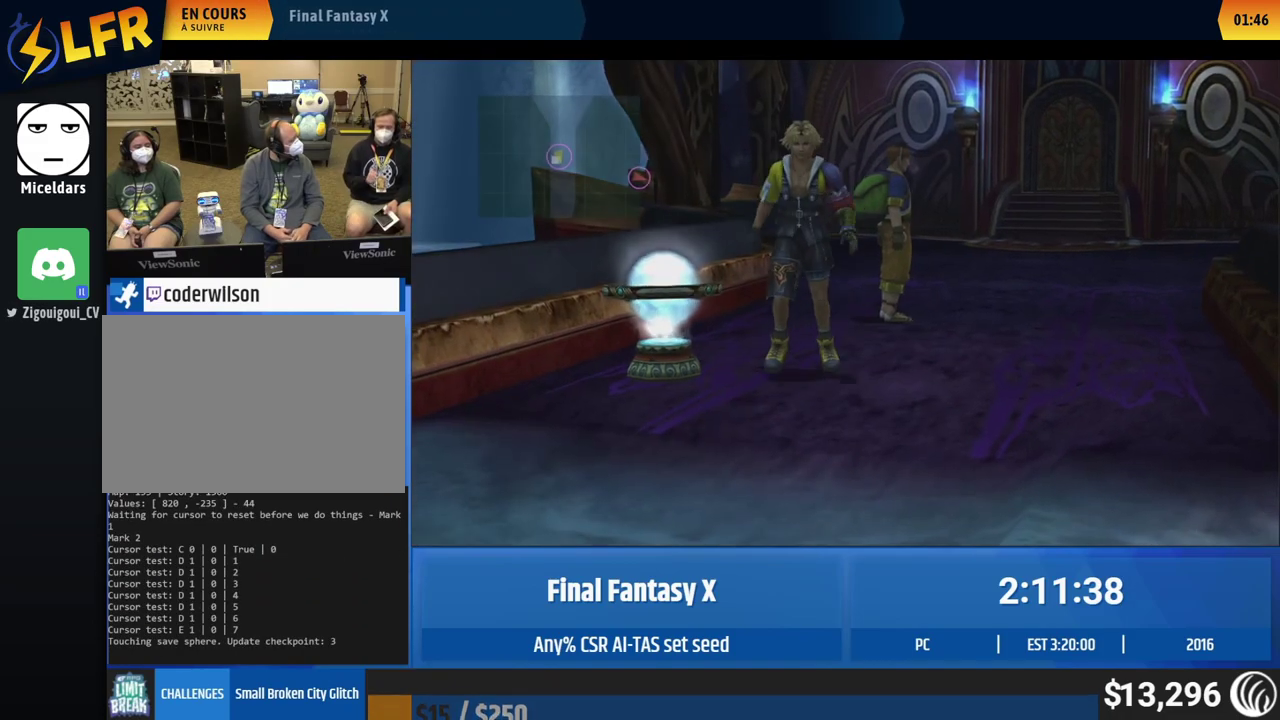
{"buttons": [], "left_stick": "down", "events": [[67, "left_stick", "down-left"], [267, "left_stick", "down"]]}
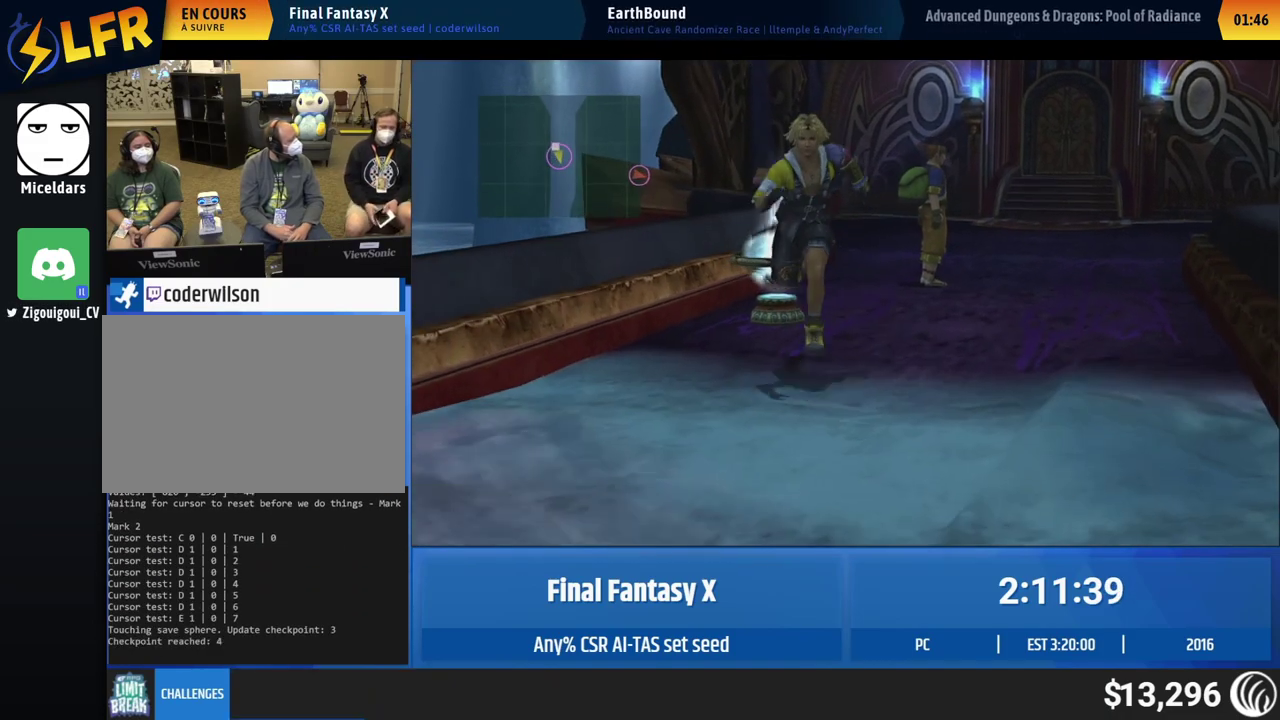
{"buttons": [], "left_stick": "down", "events": [[17, "left_stick", "down-left"], [133, "left_stick", "down"]]}
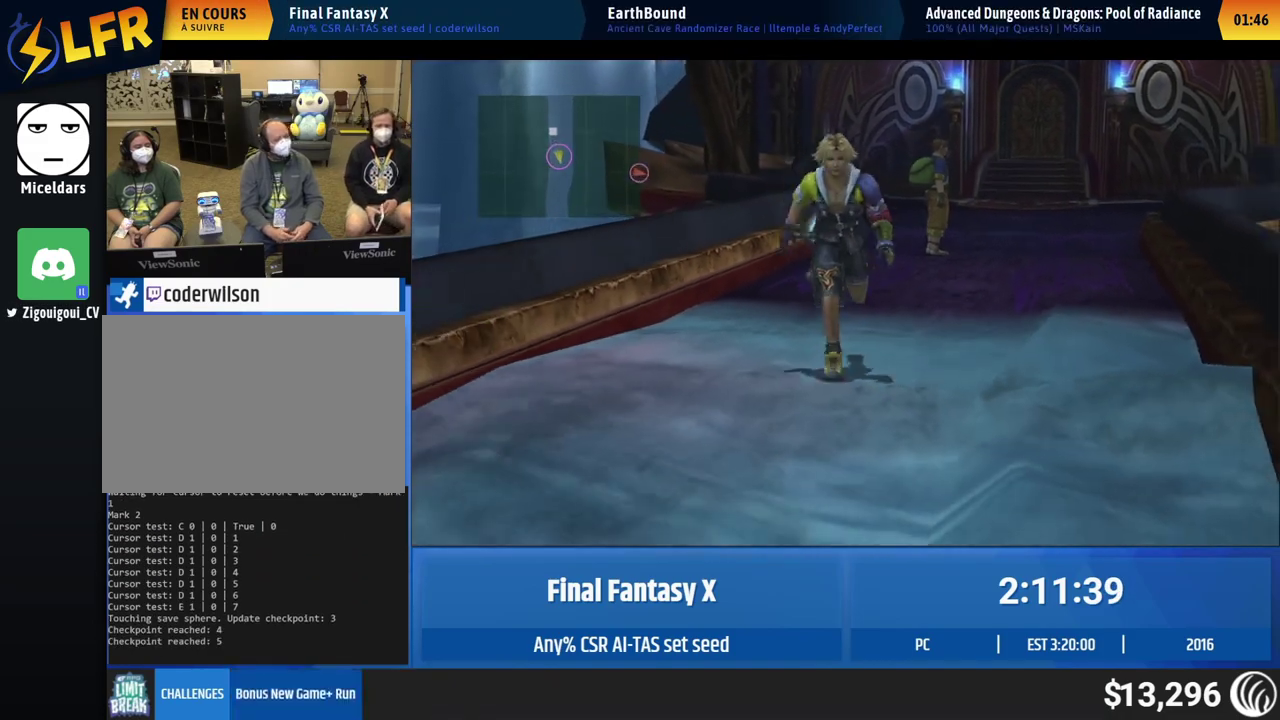
{"buttons": [], "left_stick": "down"}
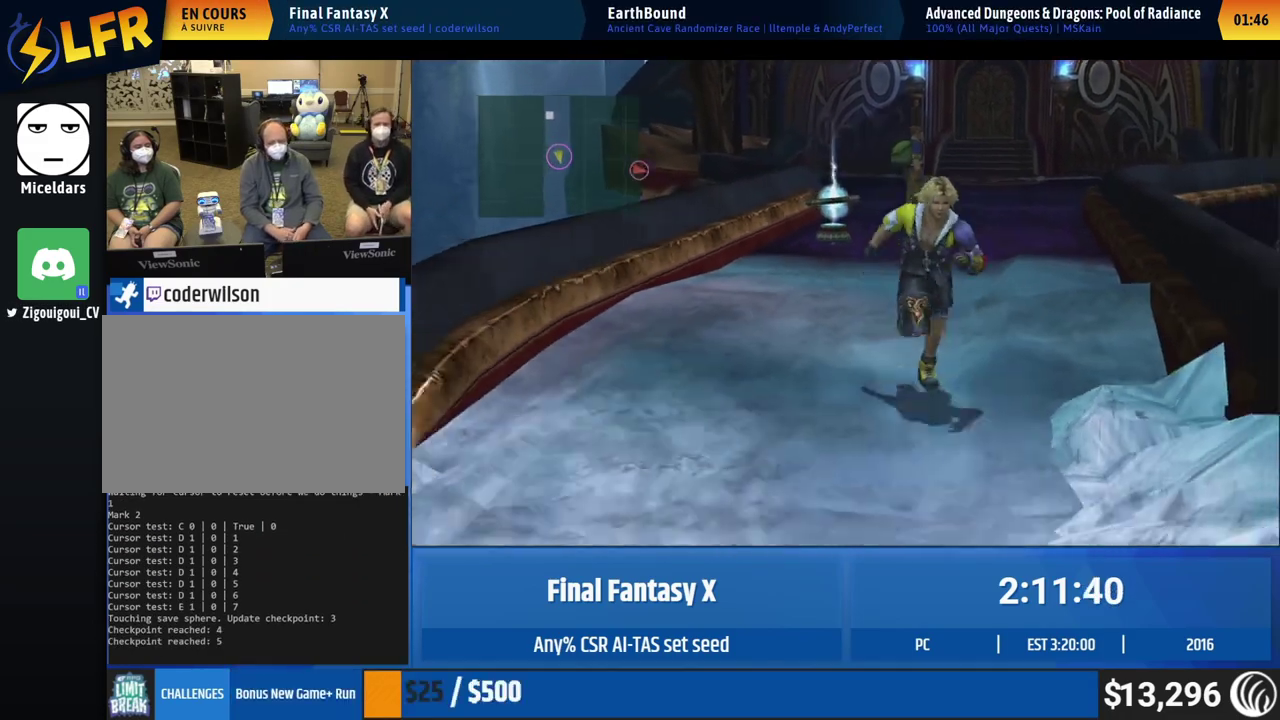
{"buttons": [], "left_stick": "down"}
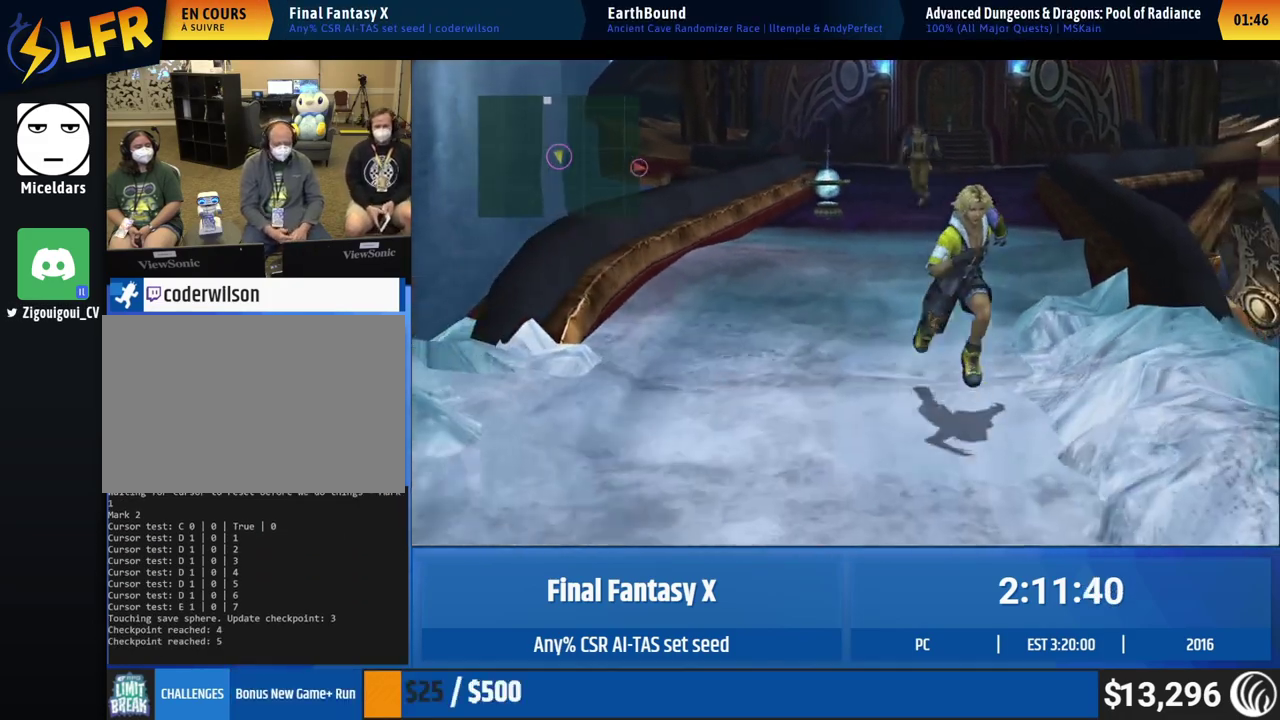
{"buttons": [], "left_stick": "down"}
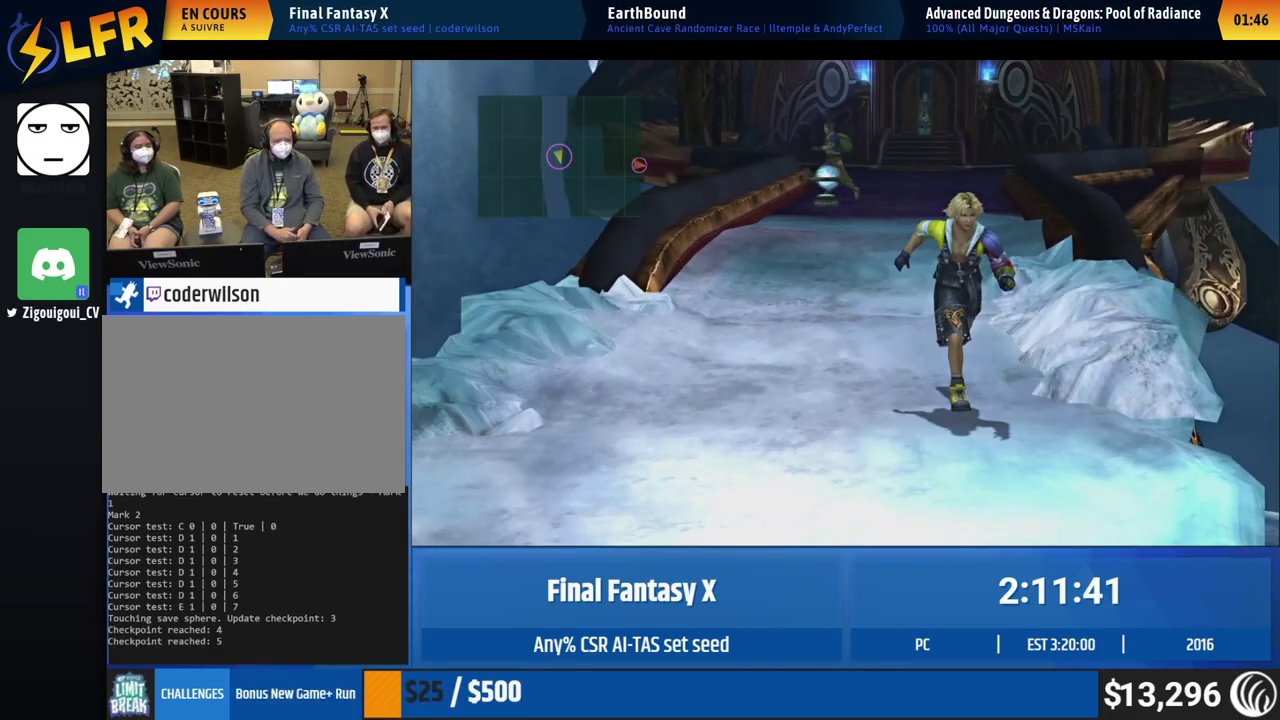
{"buttons": [], "left_stick": "down"}
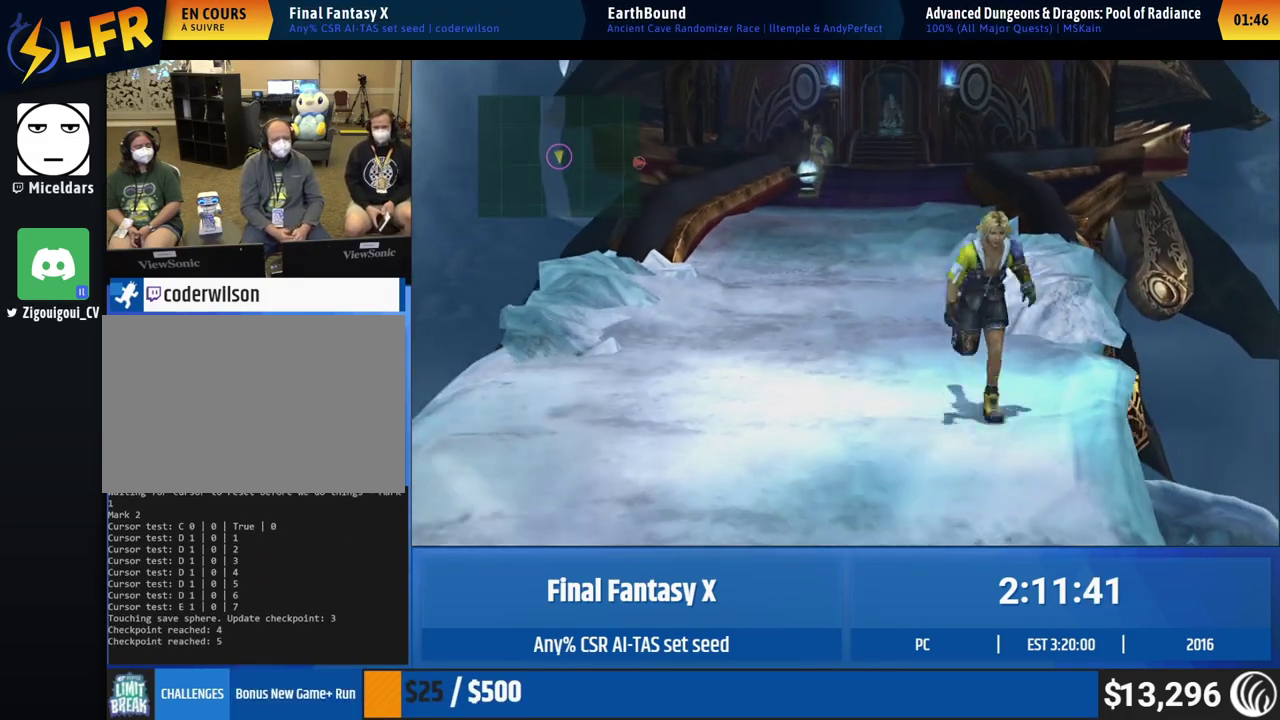
{"buttons": [], "left_stick": "down"}
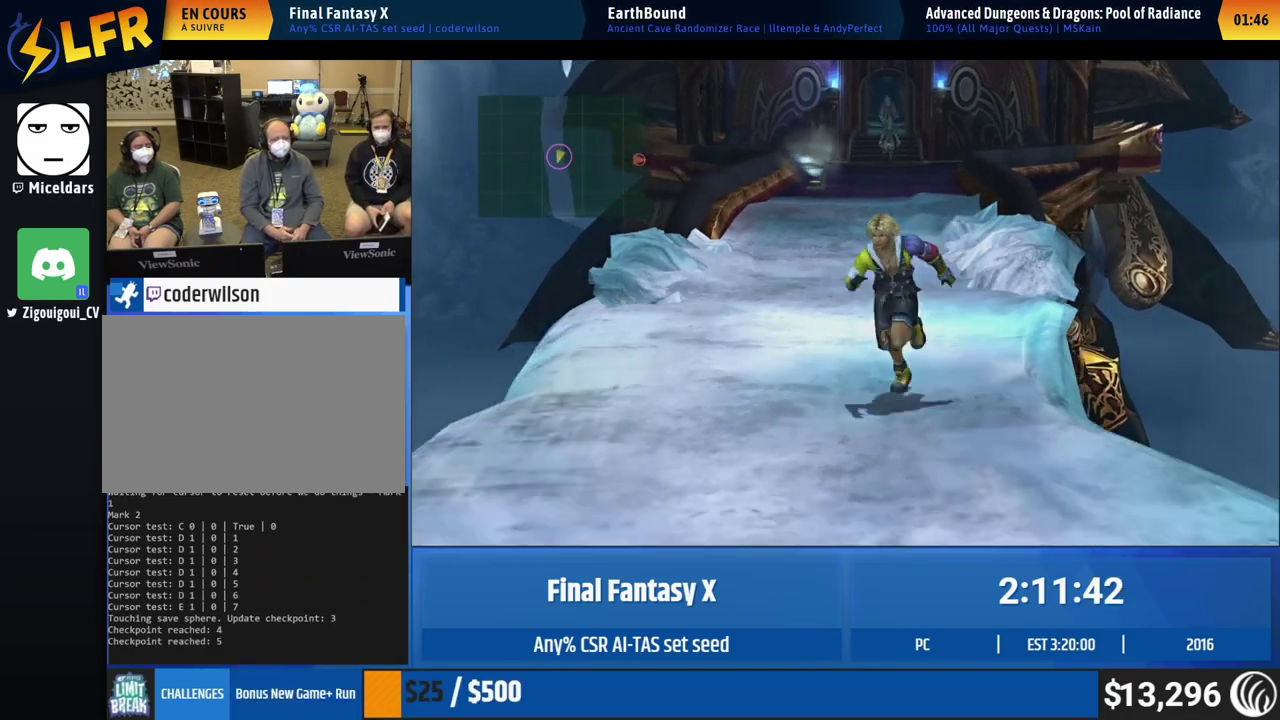
{"buttons": [], "left_stick": "down"}
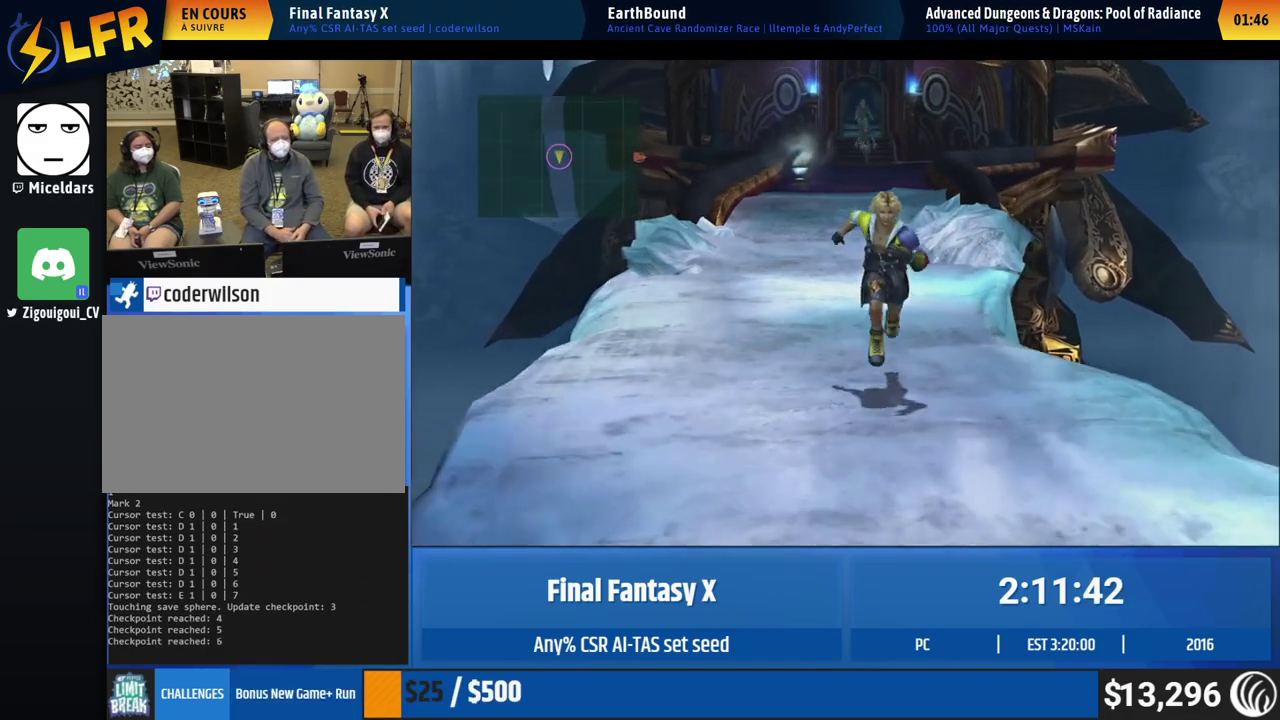
{"buttons": [], "left_stick": "down"}
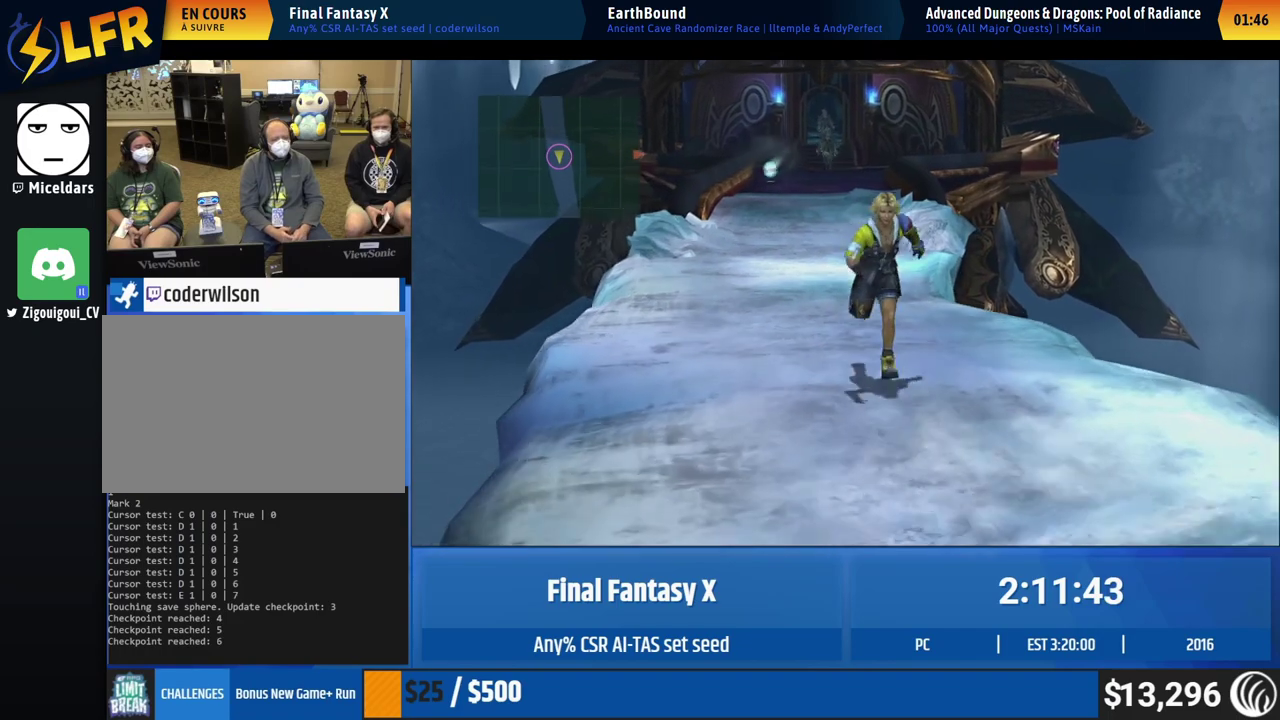
{"buttons": [], "left_stick": "down"}
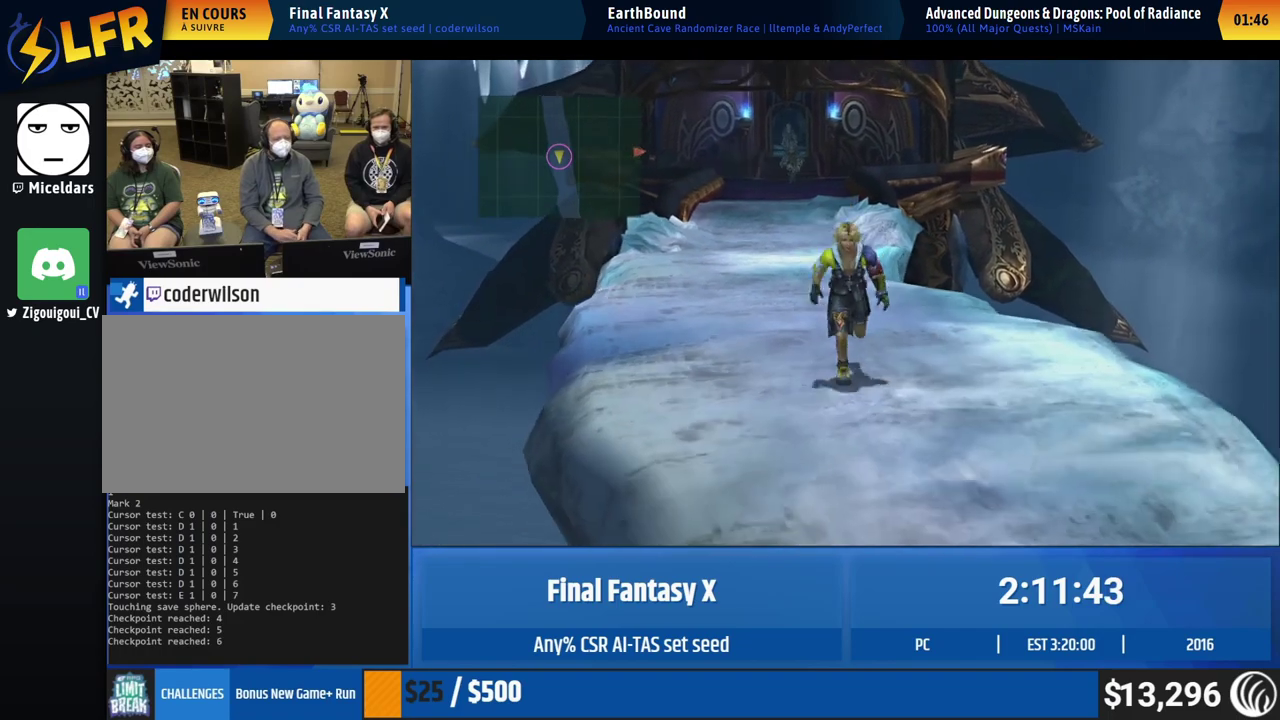
{"buttons": [], "left_stick": "down"}
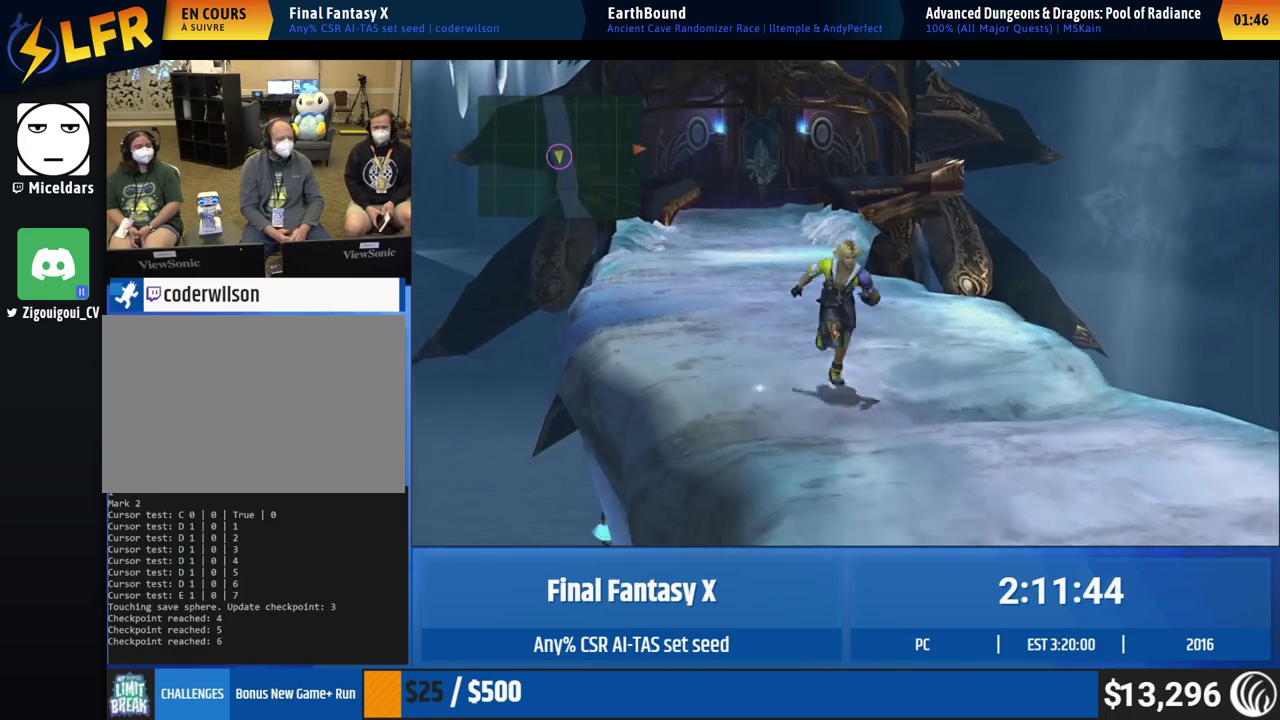
{"buttons": [], "left_stick": "down-right"}
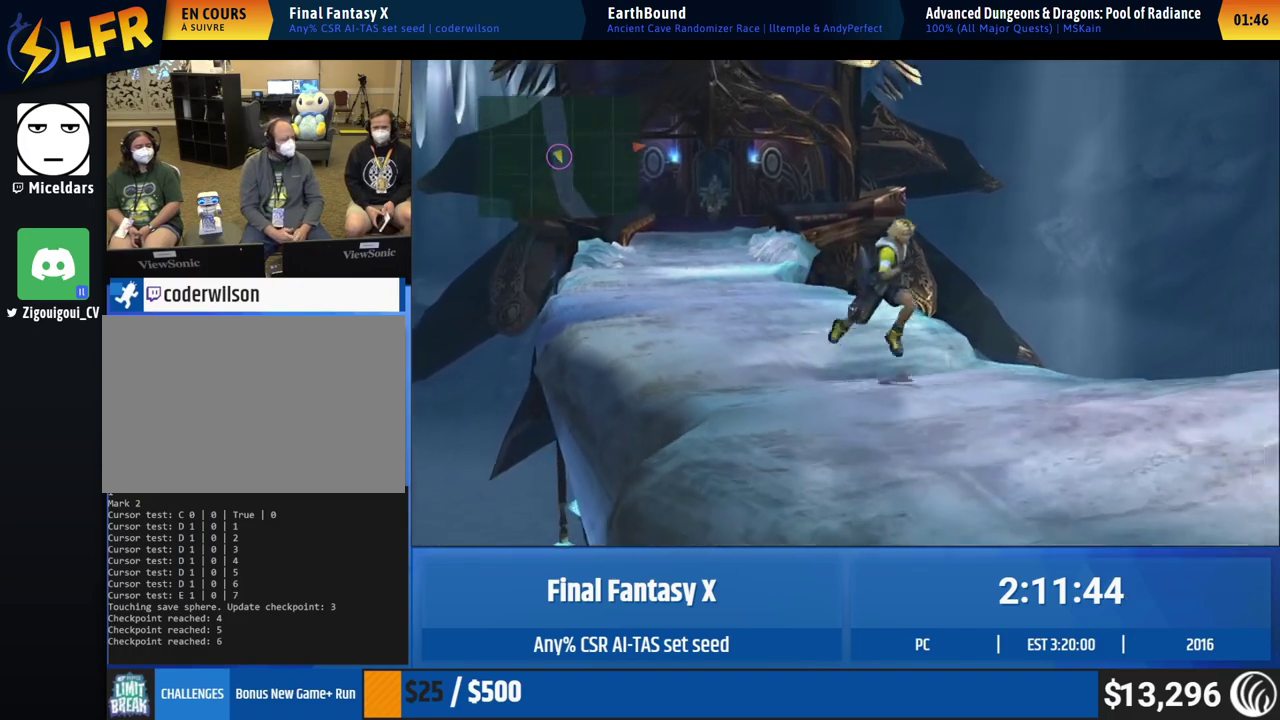
{"buttons": [], "left_stick": "down-right"}
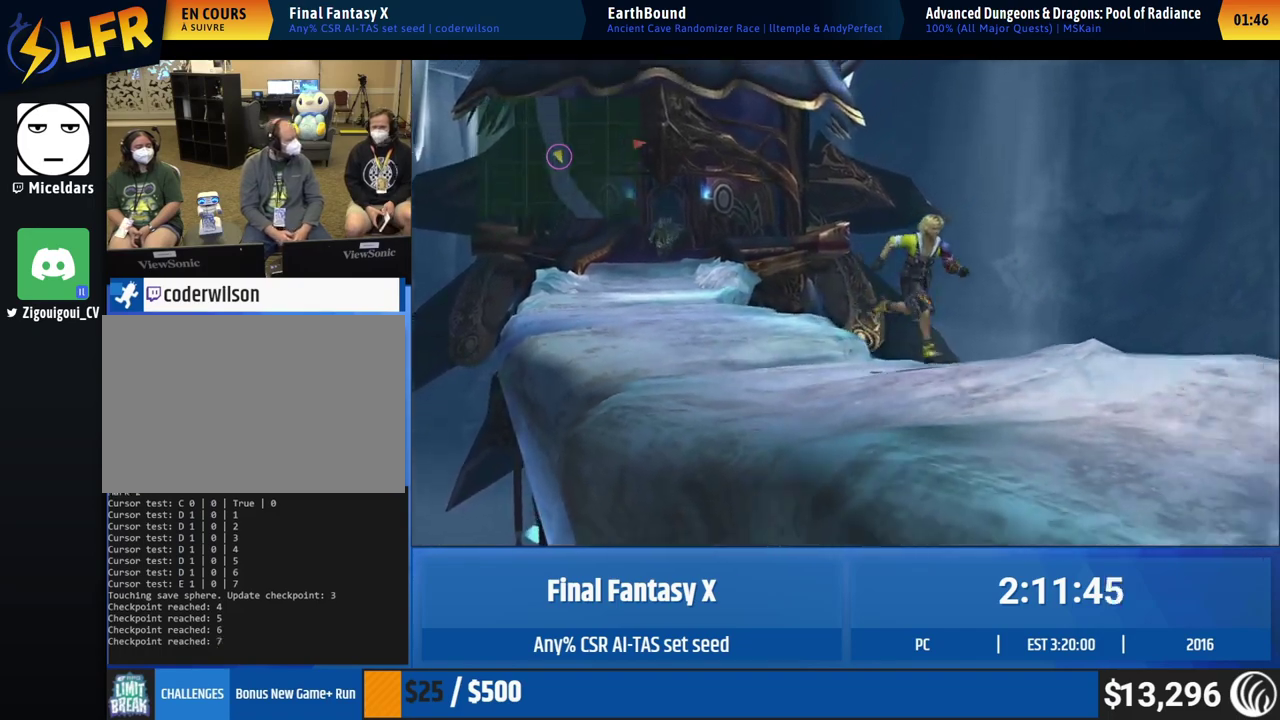
{"buttons": [], "left_stick": "down-right"}
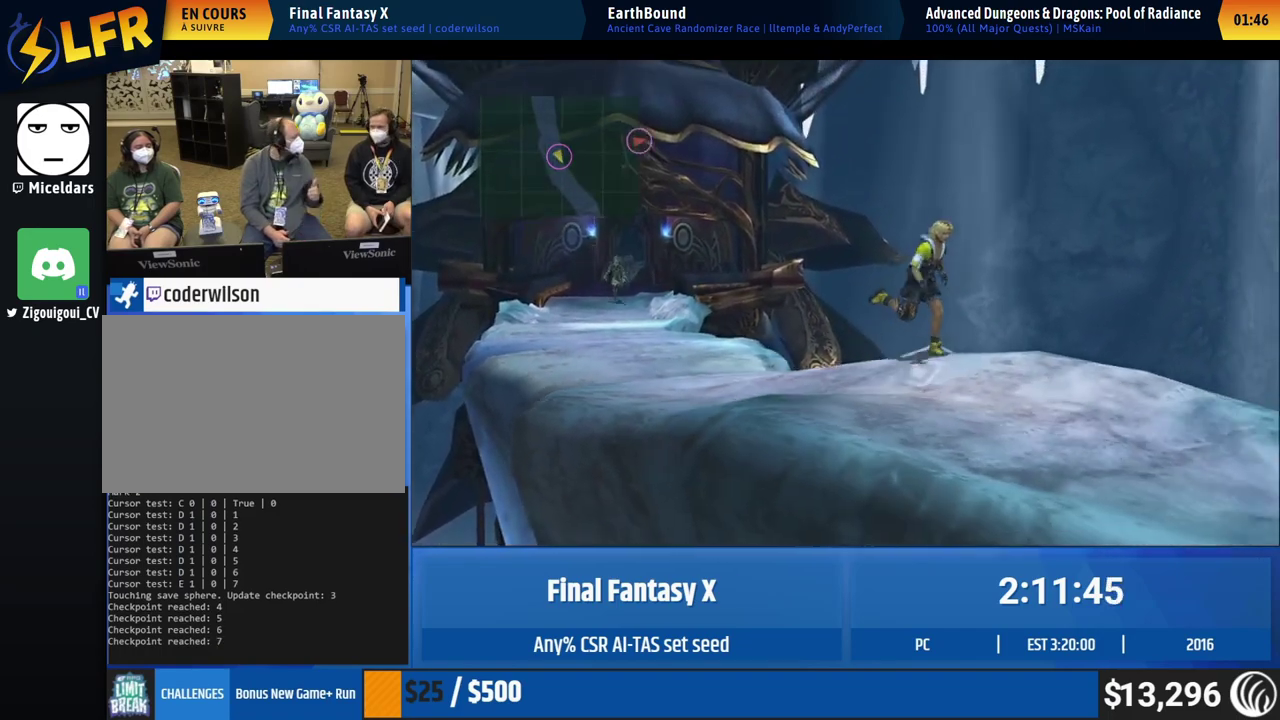
{"buttons": [], "left_stick": "down-right"}
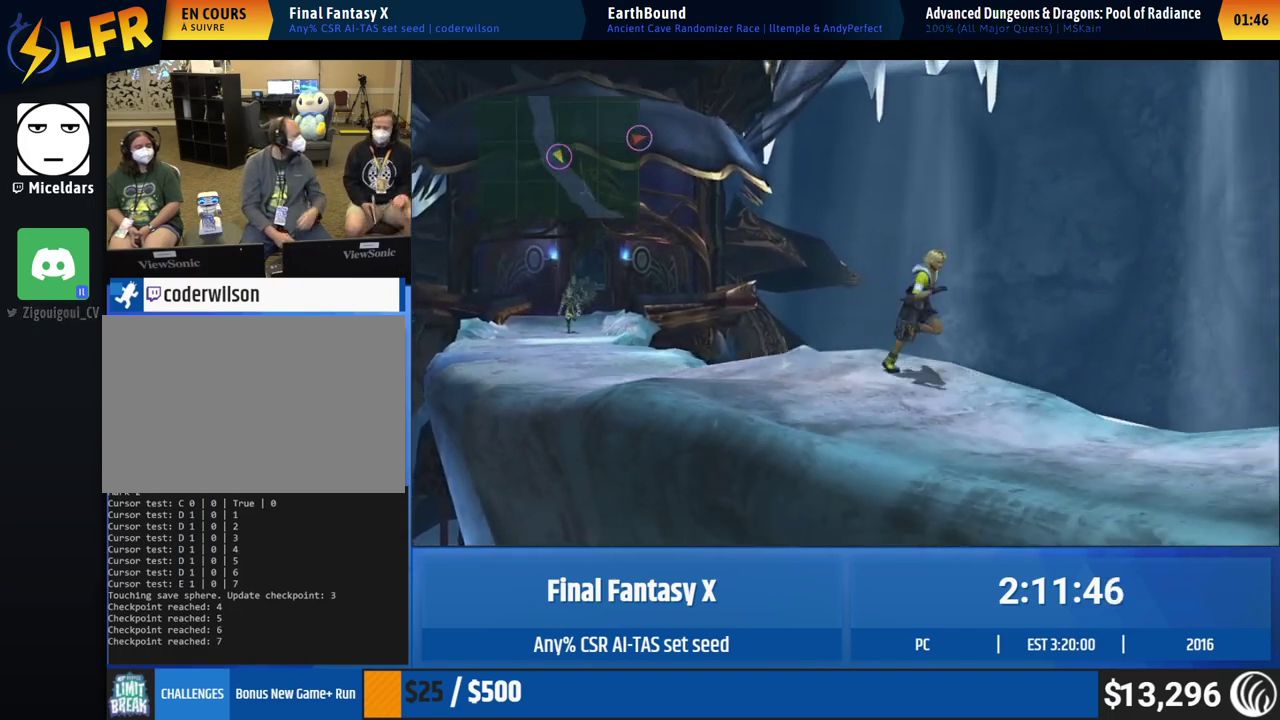
{"buttons": [], "left_stick": "down-right"}
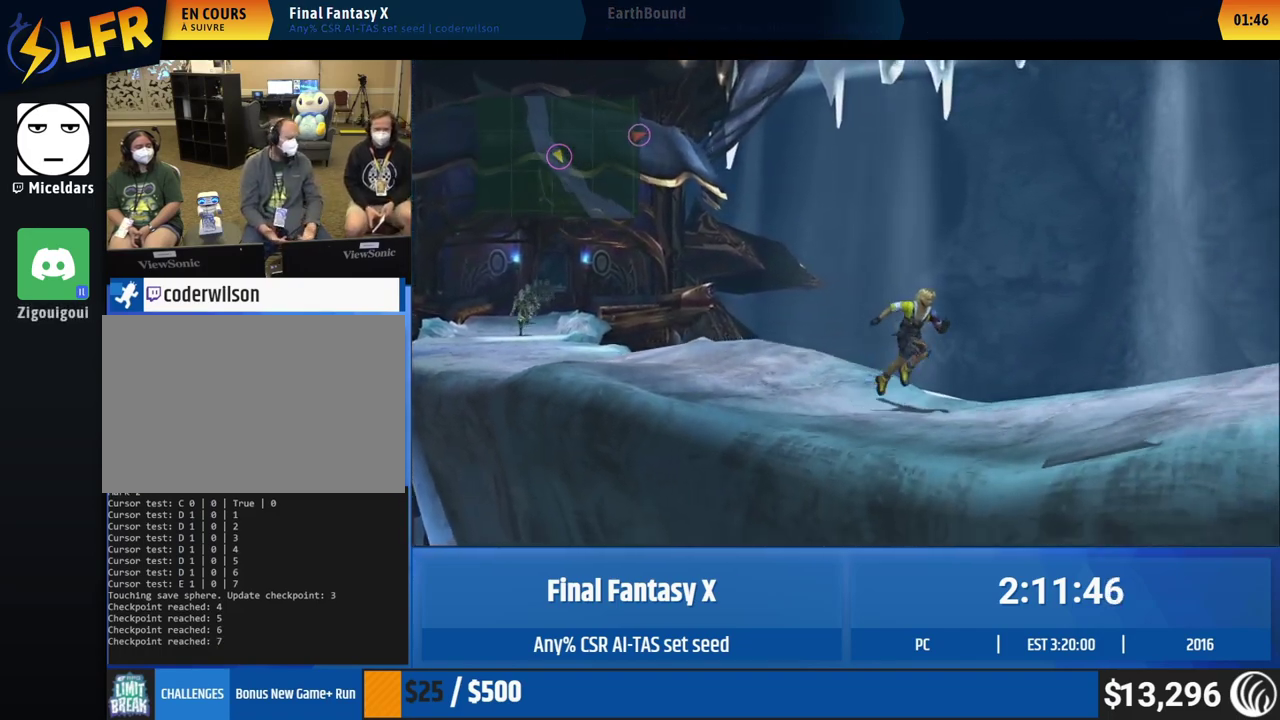
{"buttons": [], "left_stick": "down-right"}
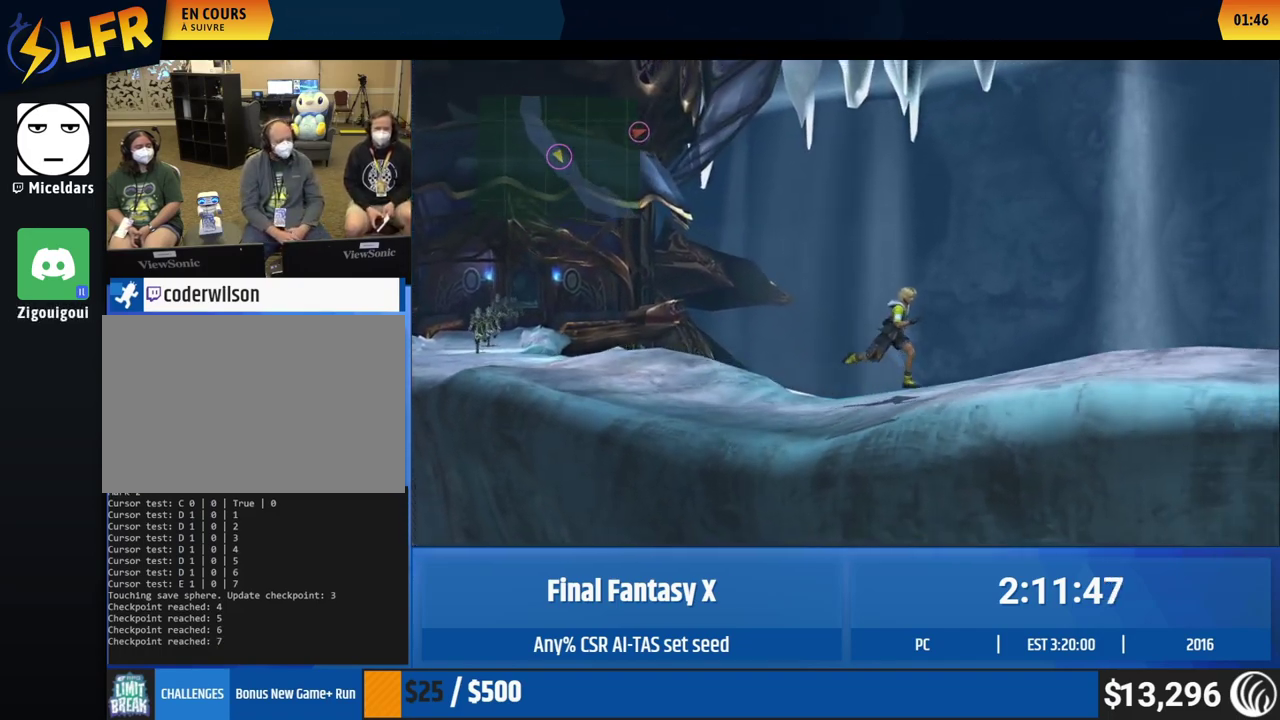
{"buttons": [], "left_stick": "down-right"}
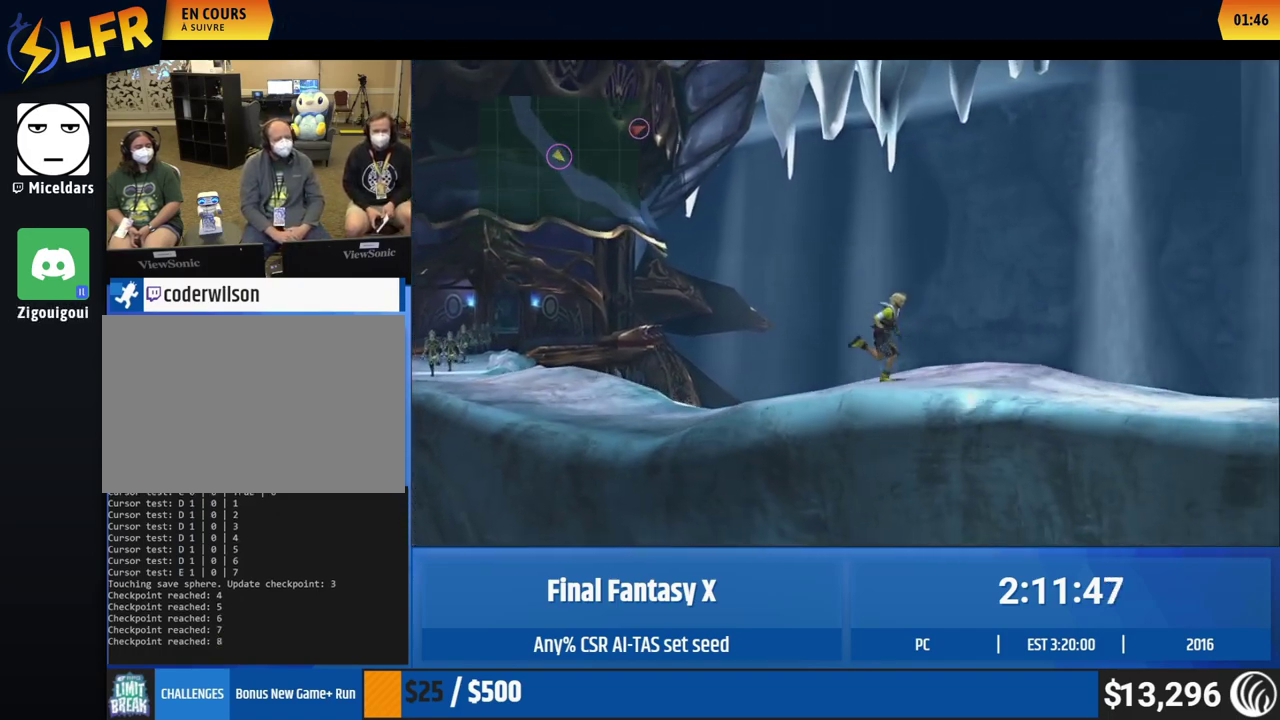
{"buttons": [], "left_stick": "down-right"}
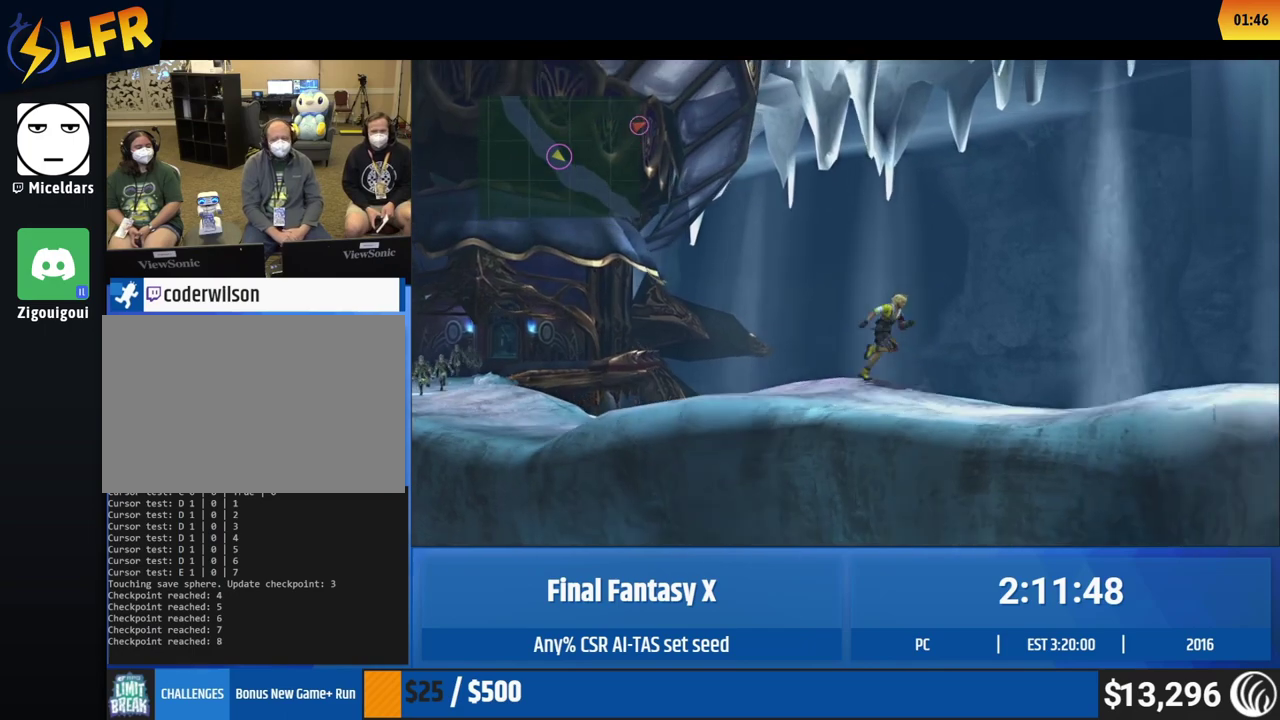
{"buttons": [], "left_stick": "down-right"}